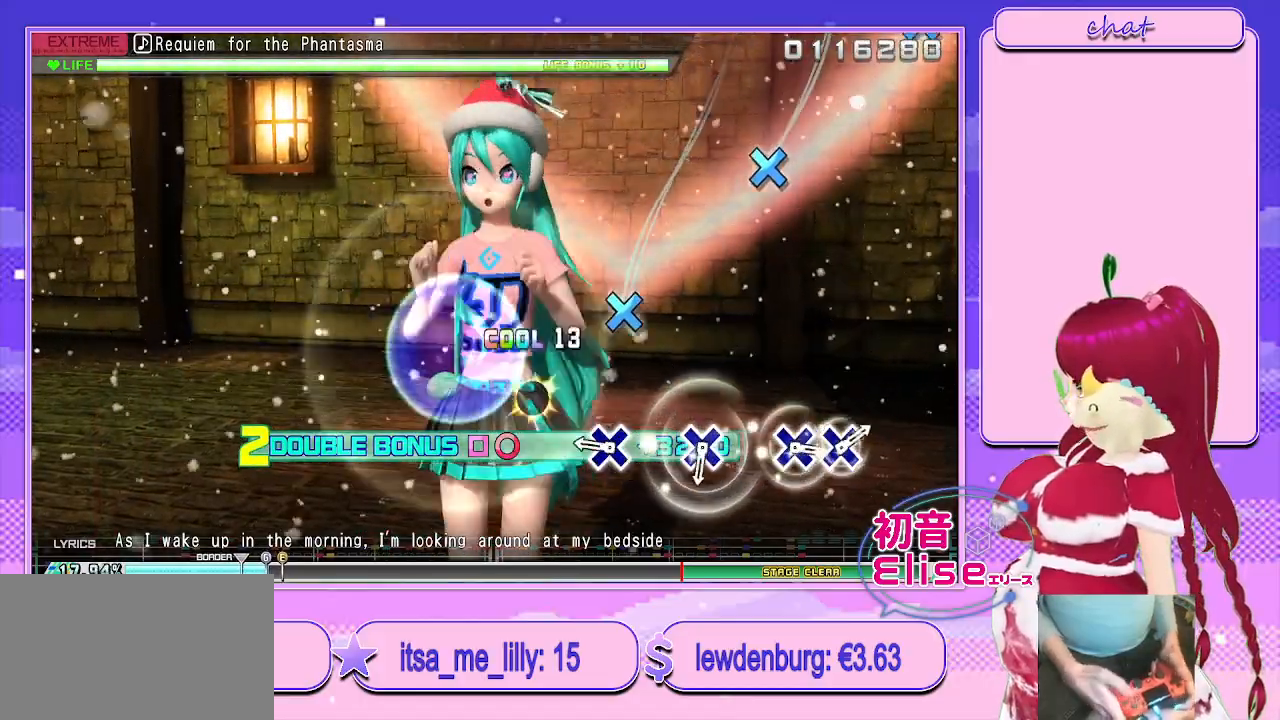
Gameplay with a controller (PlayStation layout); each line is a JSON object with the inputs held at the frame after it. "events" lists button and stick changes between this image and that frame as [ms after this image, input, new state], when the widget could be followed in between.
{"buttons": ["R2"], "left_stick": "center", "right_stick": "center", "events": [[17, "CROSS", "up"], [267, "CROSS", "down"], [367, "CROSS", "up"]]}
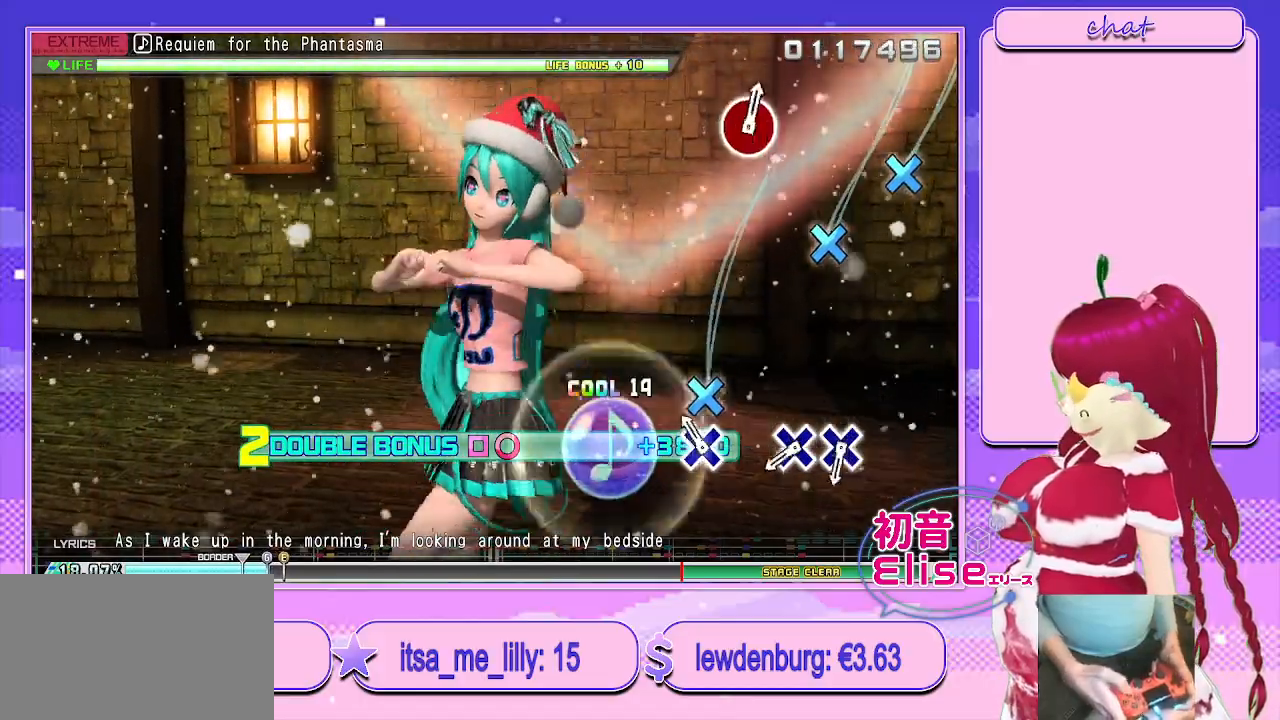
{"buttons": ["R2"], "left_stick": "center", "right_stick": "center", "events": [[100, "CROSS", "down"], [183, "CROSS", "up"], [417, "CROSS", "down"], [483, "CROSS", "up"]]}
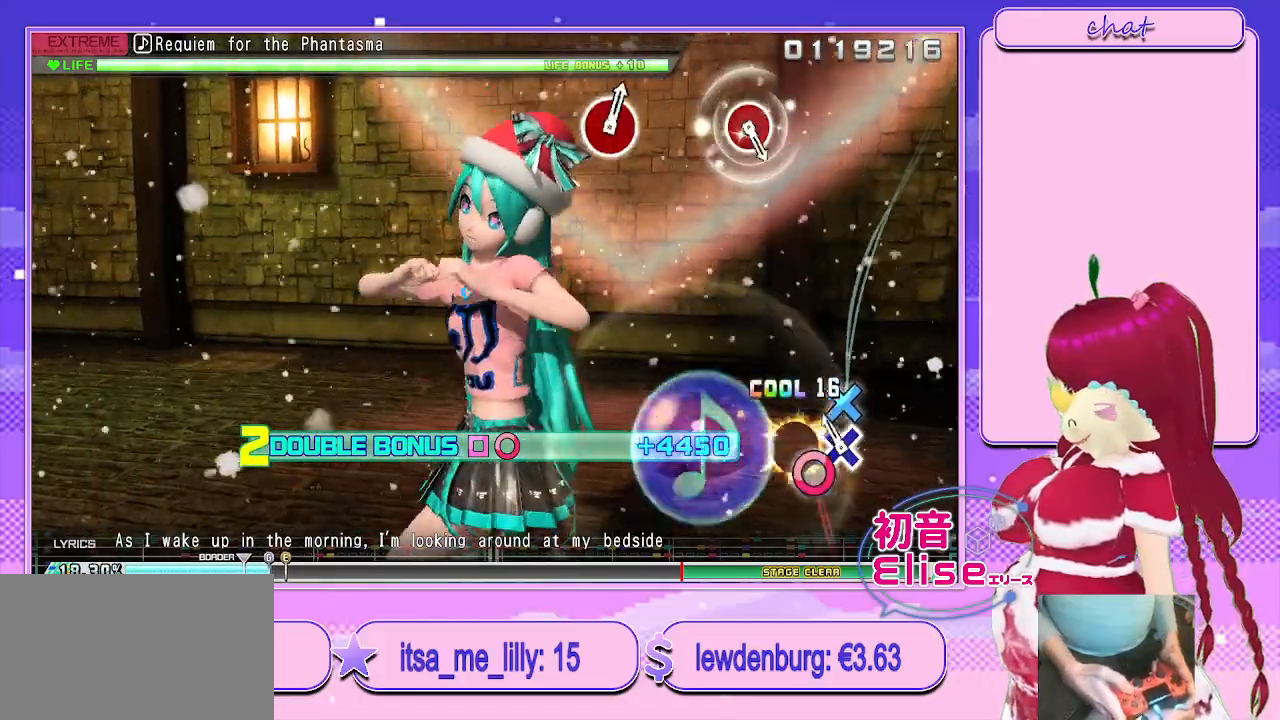
{"buttons": ["R2"], "left_stick": "center", "right_stick": "center", "events": [[83, "CROSS", "down"], [183, "CROSS", "up"]]}
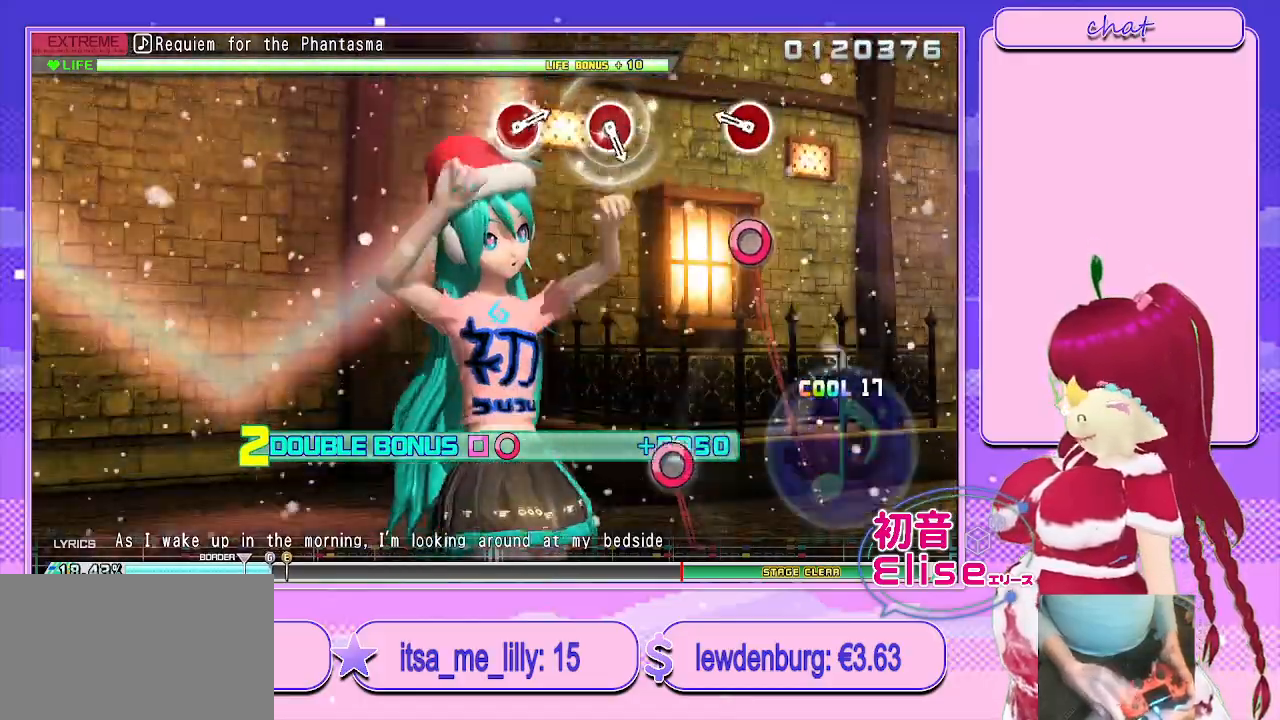
{"buttons": ["R2"], "left_stick": "center", "right_stick": "center", "events": [[250, "CIRCLE", "down"], [350, "CIRCLE", "up"]]}
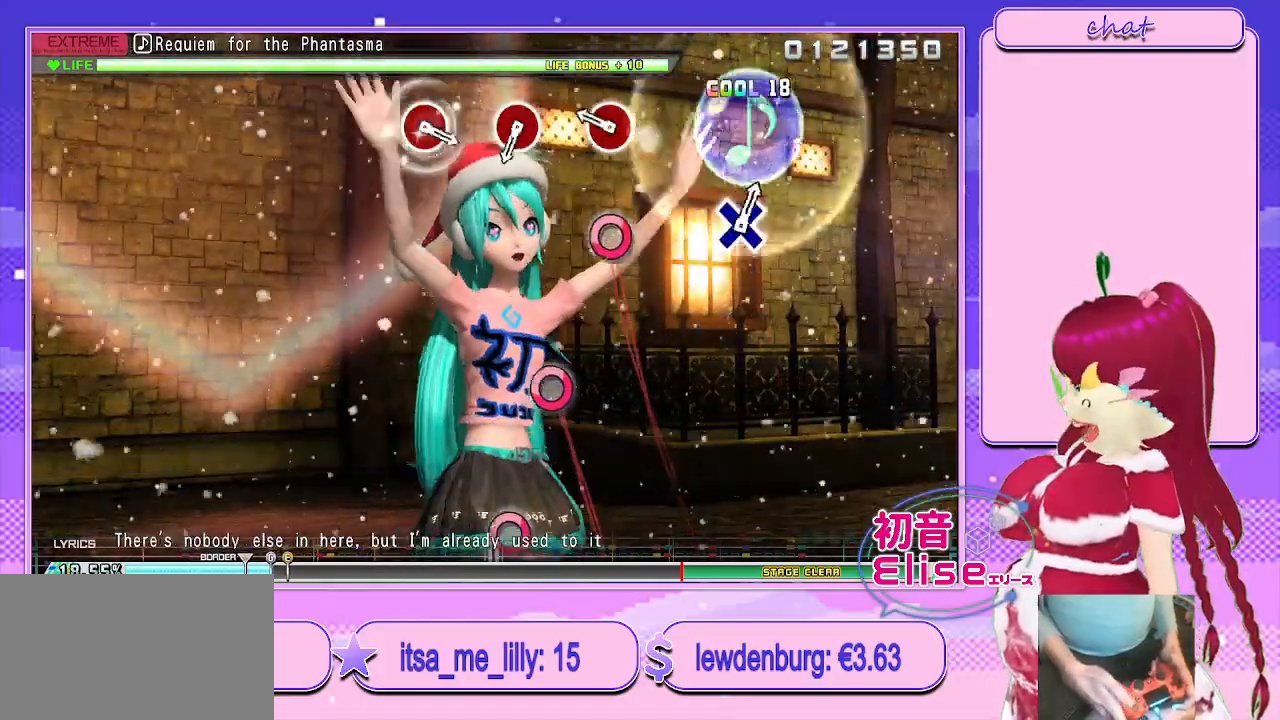
{"buttons": ["R2"], "left_stick": "center", "right_stick": "center", "events": [[200, "CIRCLE", "down"], [300, "CIRCLE", "up"]]}
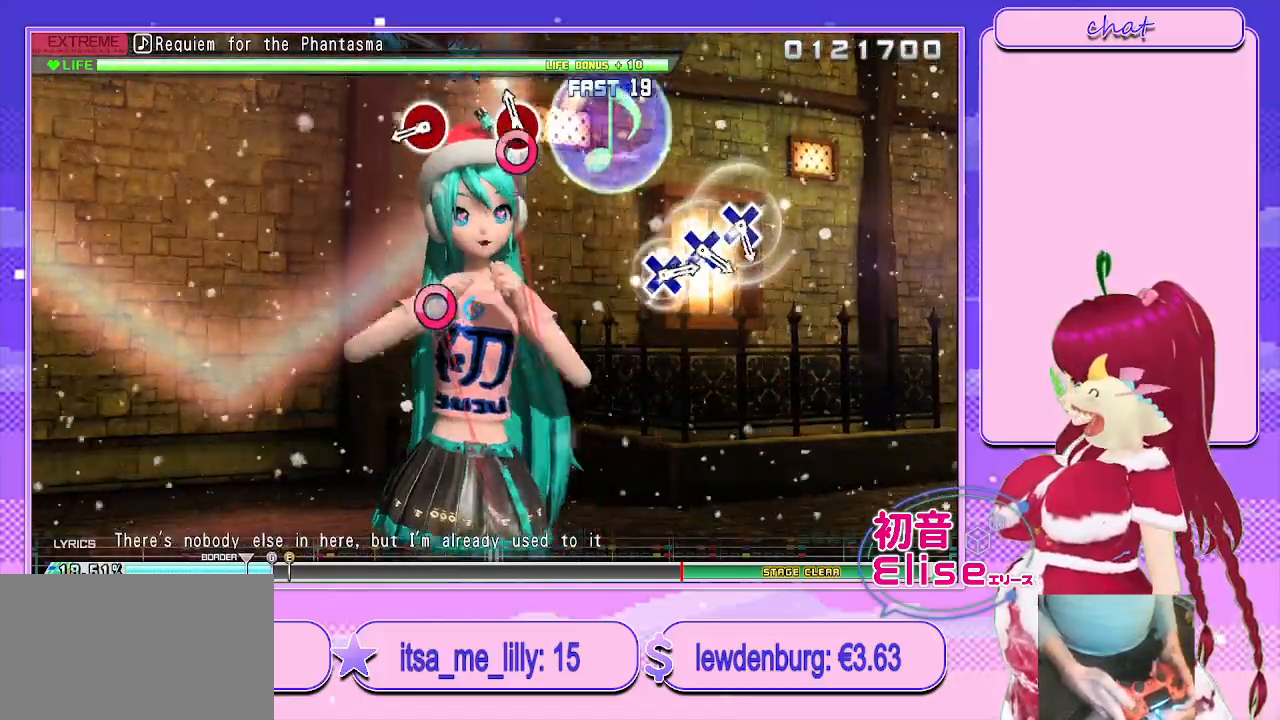
{"buttons": ["R2"], "left_stick": "center", "right_stick": "center", "events": [[67, "CIRCLE", "down"], [133, "CIRCLE", "up"], [383, "CIRCLE", "down"], [483, "CIRCLE", "up"]]}
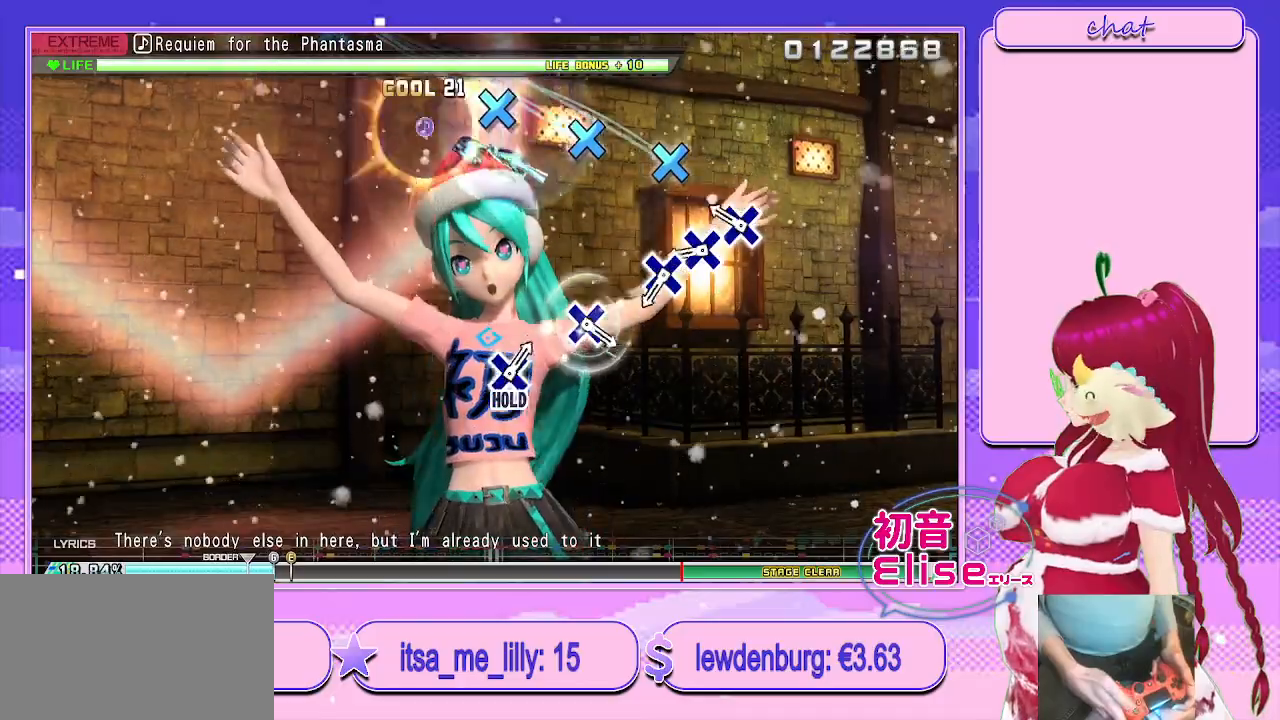
{"buttons": ["CROSS", "R2"], "left_stick": "center", "right_stick": "center", "events": [[183, "CROSS", "down"], [250, "CROSS", "up"], [350, "CROSS", "down"], [417, "CROSS", "up"], [500, "CROSS", "down"]]}
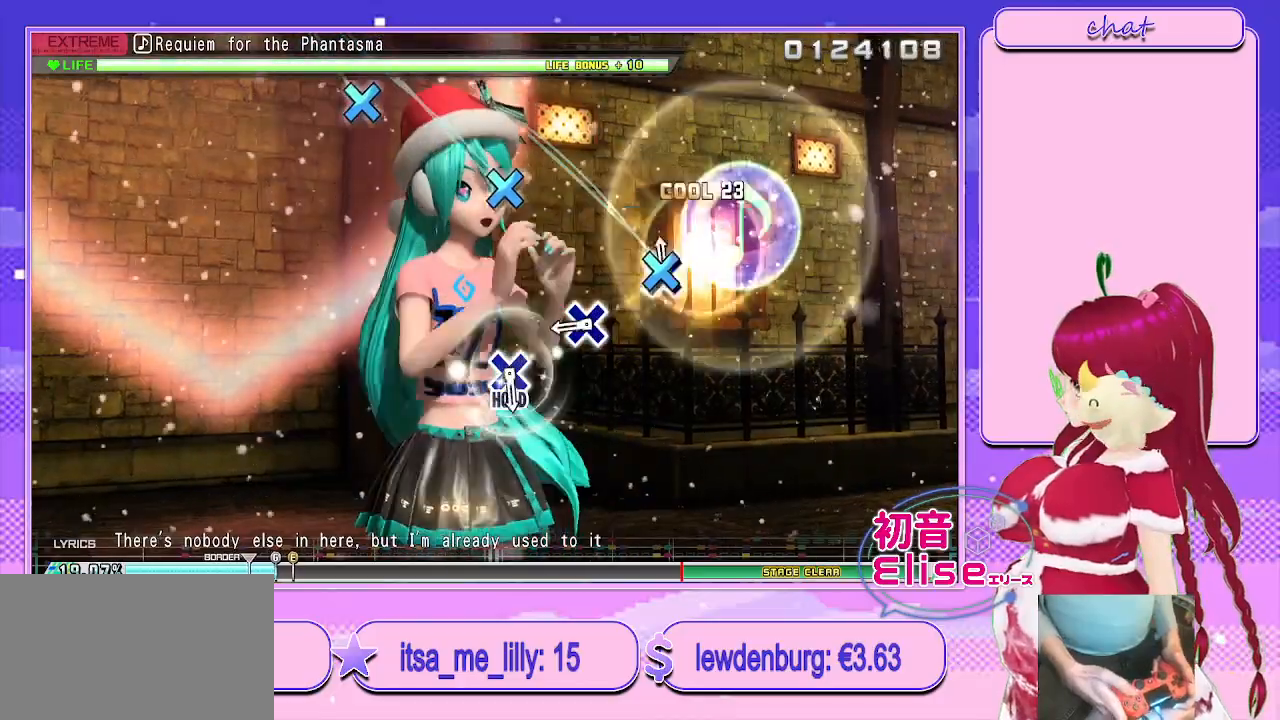
{"buttons": ["R2"], "left_stick": "center", "right_stick": "center", "events": [[83, "CROSS", "up"], [333, "CROSS", "down"], [417, "CROSS", "up"]]}
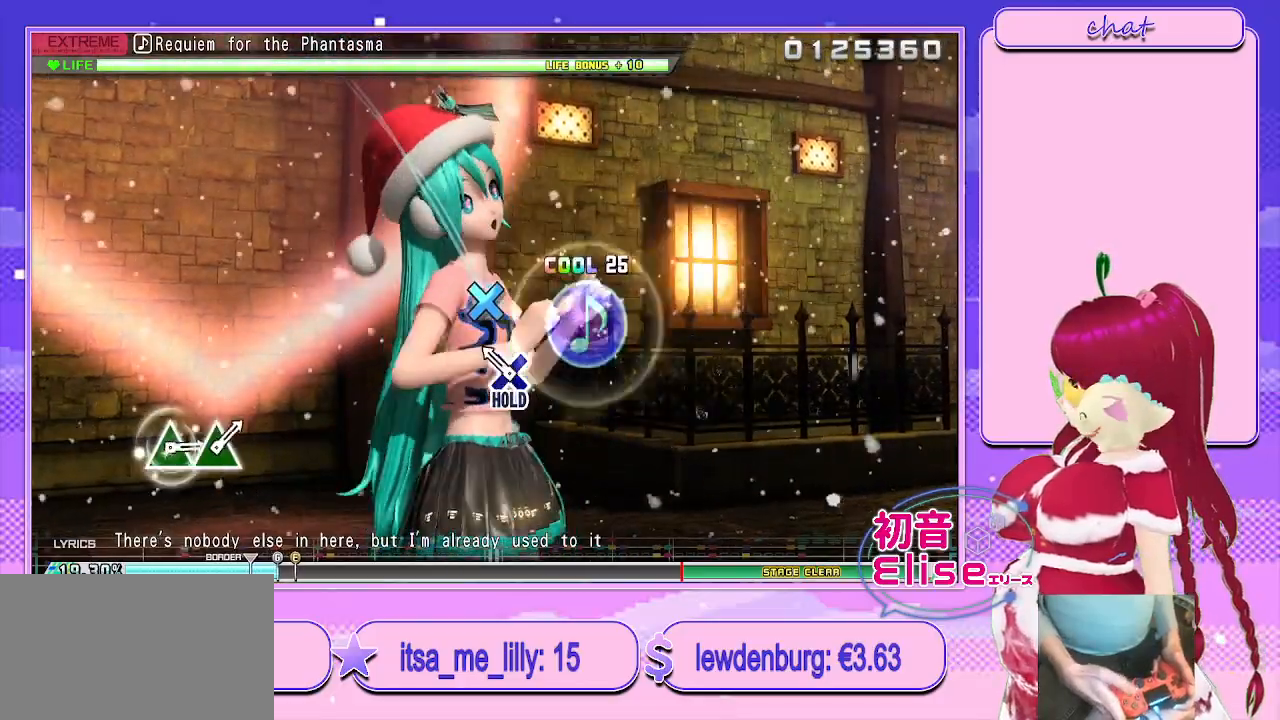
{"buttons": ["L2"], "left_stick": "center", "right_stick": "center", "events": [[150, "CROSS", "down"], [233, "L2", "down"], [367, "CROSS", "up"], [417, "R2", "up"]]}
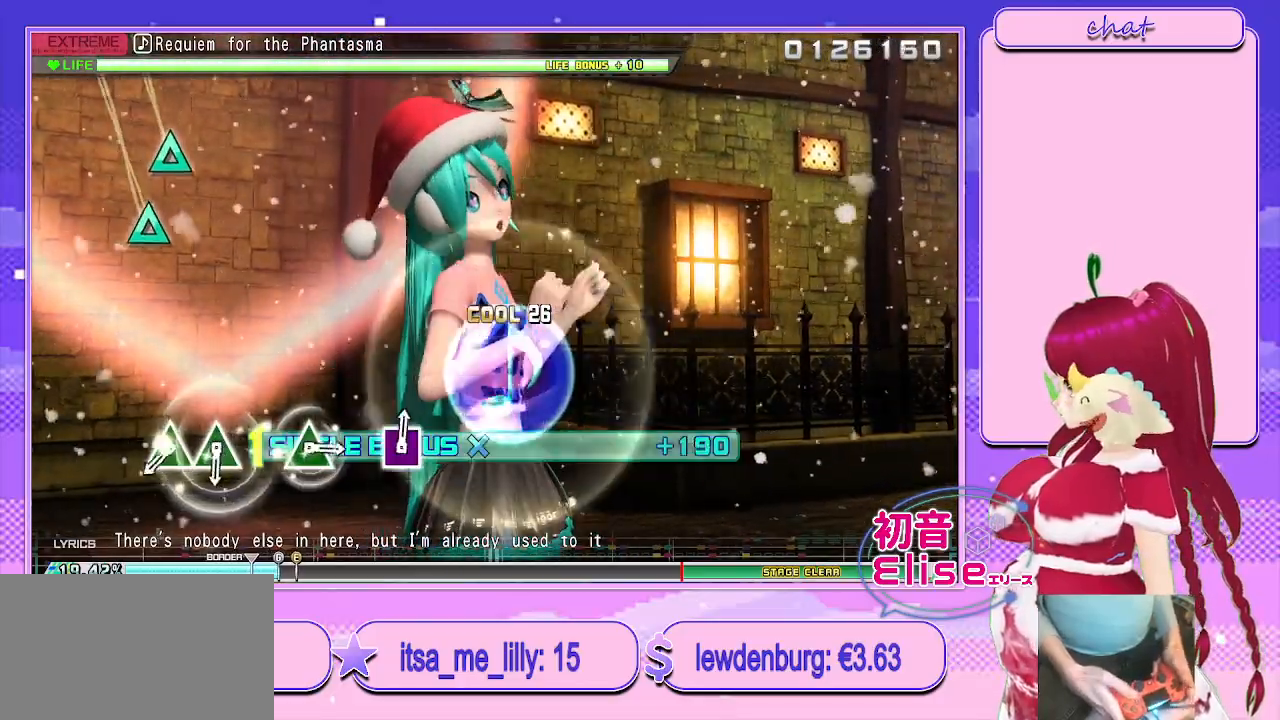
{"buttons": ["TRIANGLE", "L2"], "left_stick": "center", "right_stick": "center", "events": [[433, "TRIANGLE", "down"]]}
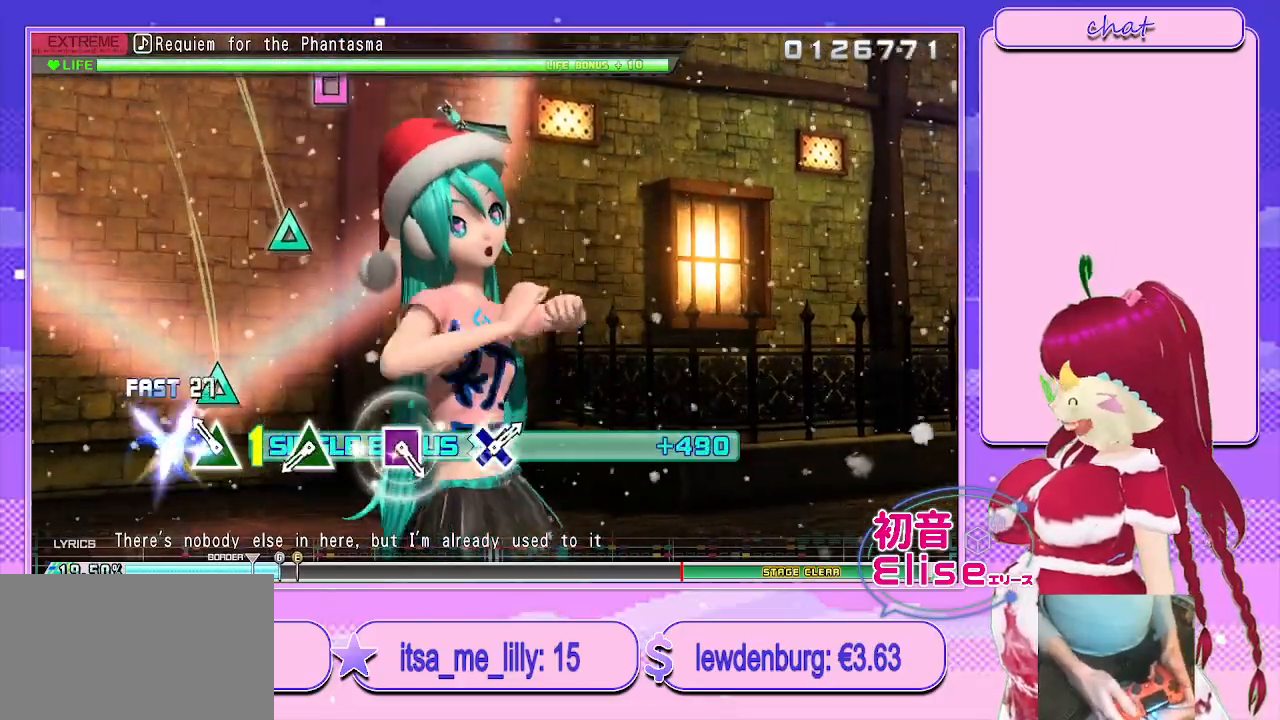
{"buttons": ["TRIANGLE", "L2"], "left_stick": "center", "right_stick": "center", "events": [[17, "TRIANGLE", "up"], [117, "TRIANGLE", "down"], [233, "TRIANGLE", "up"], [467, "TRIANGLE", "down"]]}
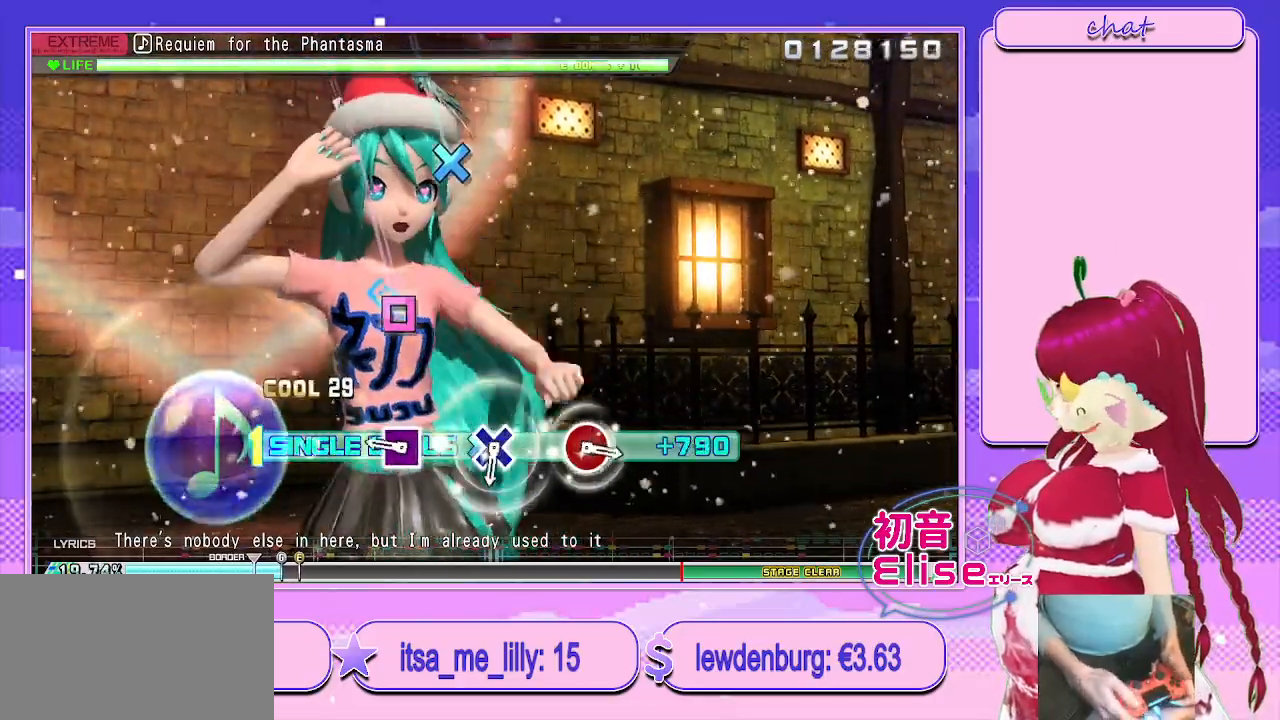
{"buttons": ["L2"], "left_stick": "center", "right_stick": "center", "events": [[67, "TRIANGLE", "up"], [300, "SQUARE", "down"], [417, "SQUARE", "up"]]}
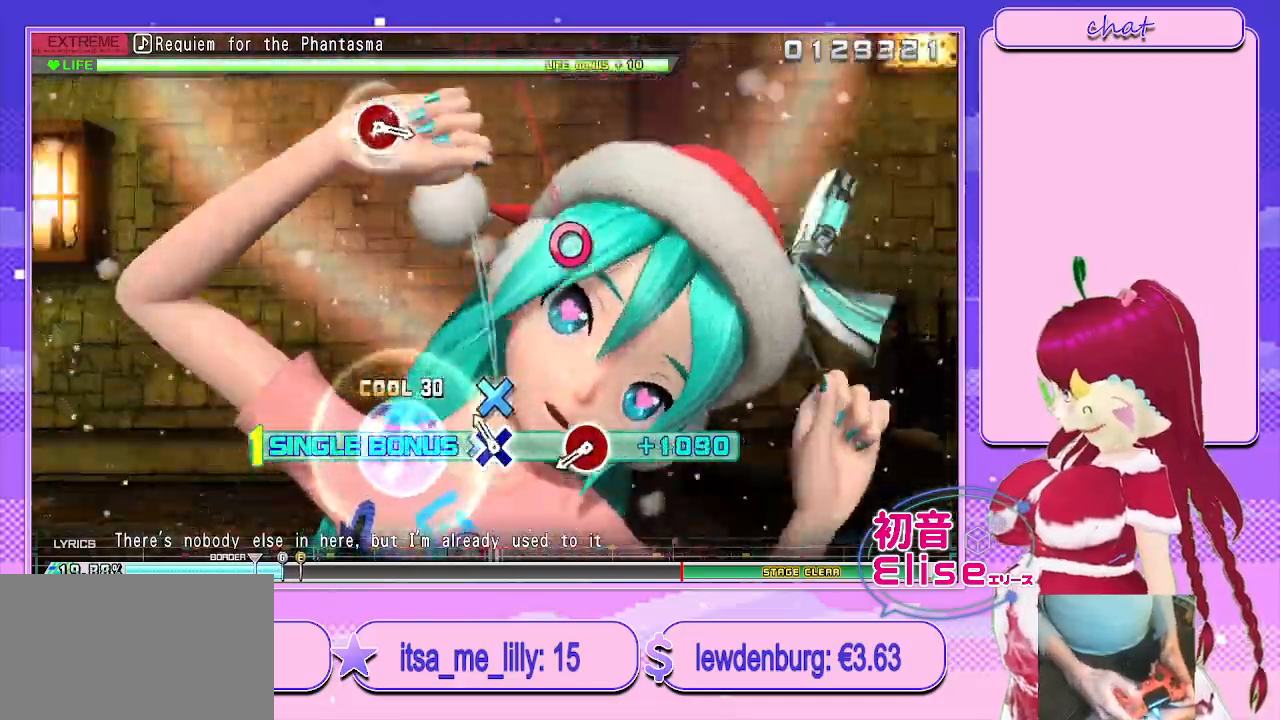
{"buttons": ["CIRCLE", "L2"], "left_stick": "center", "right_stick": "center", "events": [[133, "CROSS", "down"], [233, "CROSS", "up"], [467, "CIRCLE", "down"]]}
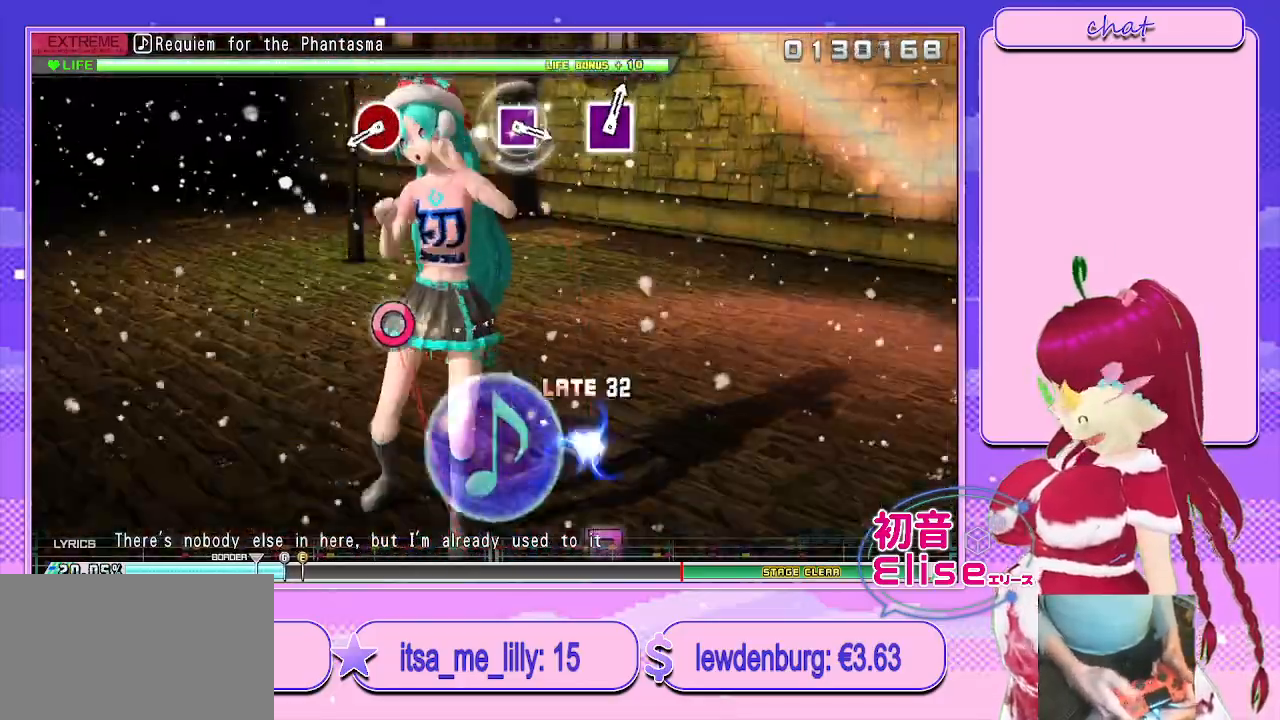
{"buttons": ["CIRCLE", "L2"], "left_stick": "center", "right_stick": "center", "events": [[100, "CIRCLE", "up"], [417, "CIRCLE", "down"]]}
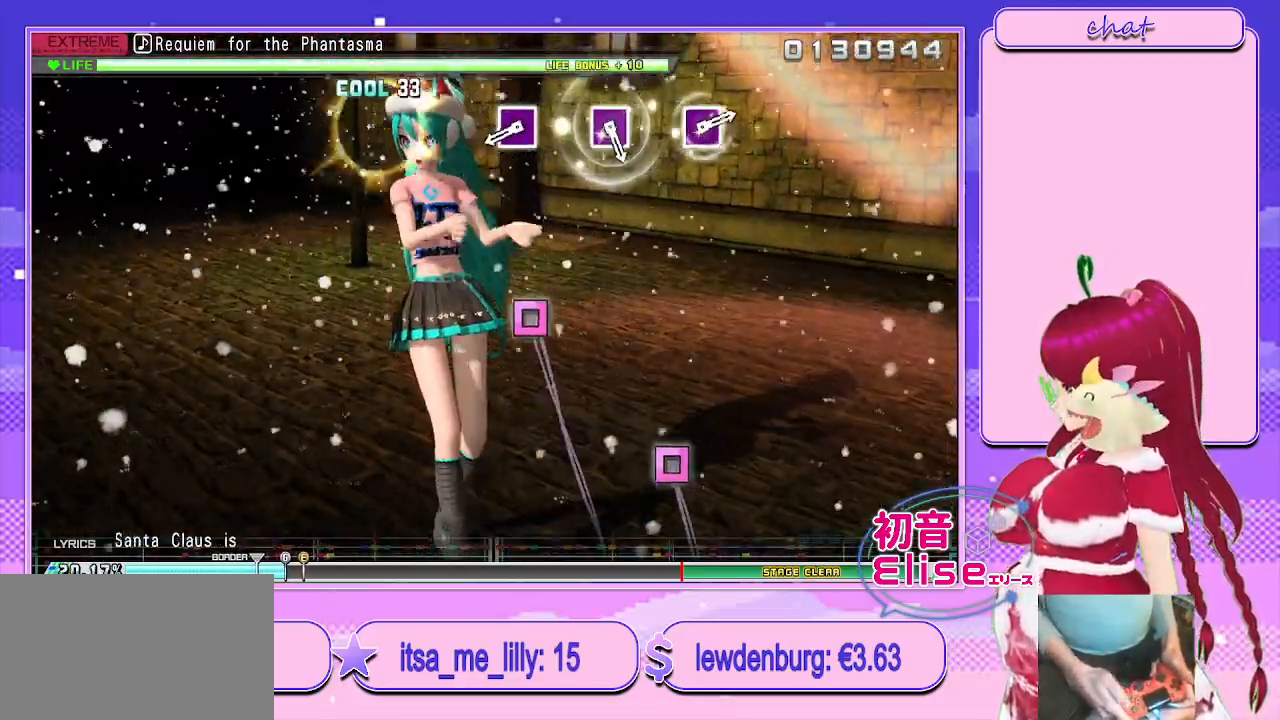
{"buttons": ["SQUARE"], "left_stick": "center", "right_stick": "center", "events": [[33, "CIRCLE", "up"], [317, "L2", "up"], [367, "SQUARE", "down"]]}
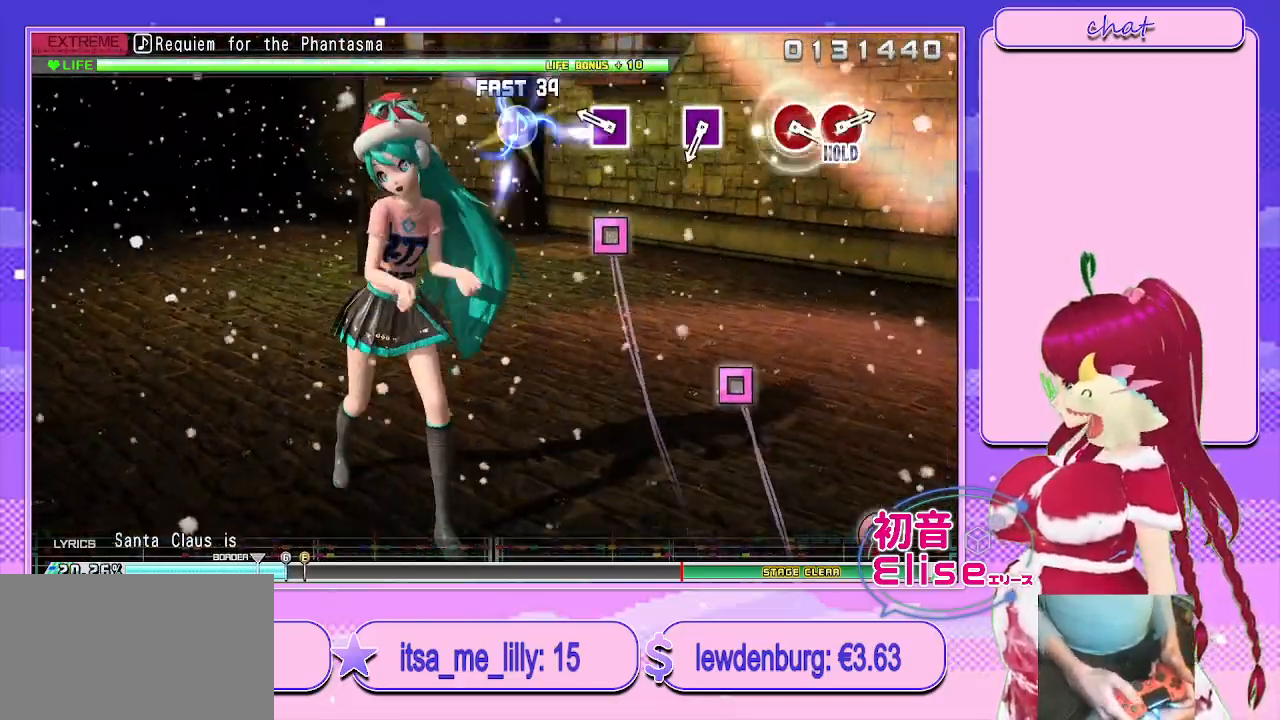
{"buttons": [], "left_stick": "center", "right_stick": "center", "events": [[17, "SQUARE", "up"], [250, "SQUARE", "down"], [333, "SQUARE", "up"]]}
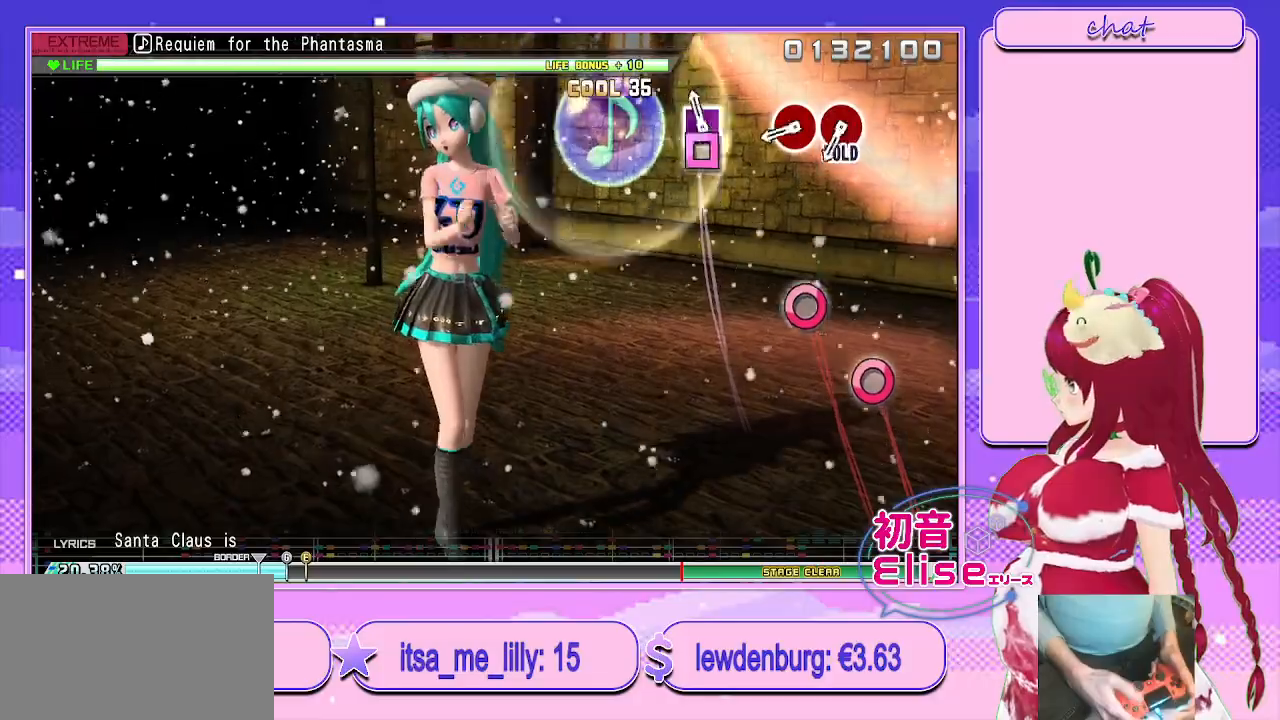
{"buttons": [], "left_stick": "center", "right_stick": "center", "events": [[33, "SQUARE", "down"], [150, "SQUARE", "up"], [383, "CIRCLE", "down"], [483, "CIRCLE", "up"]]}
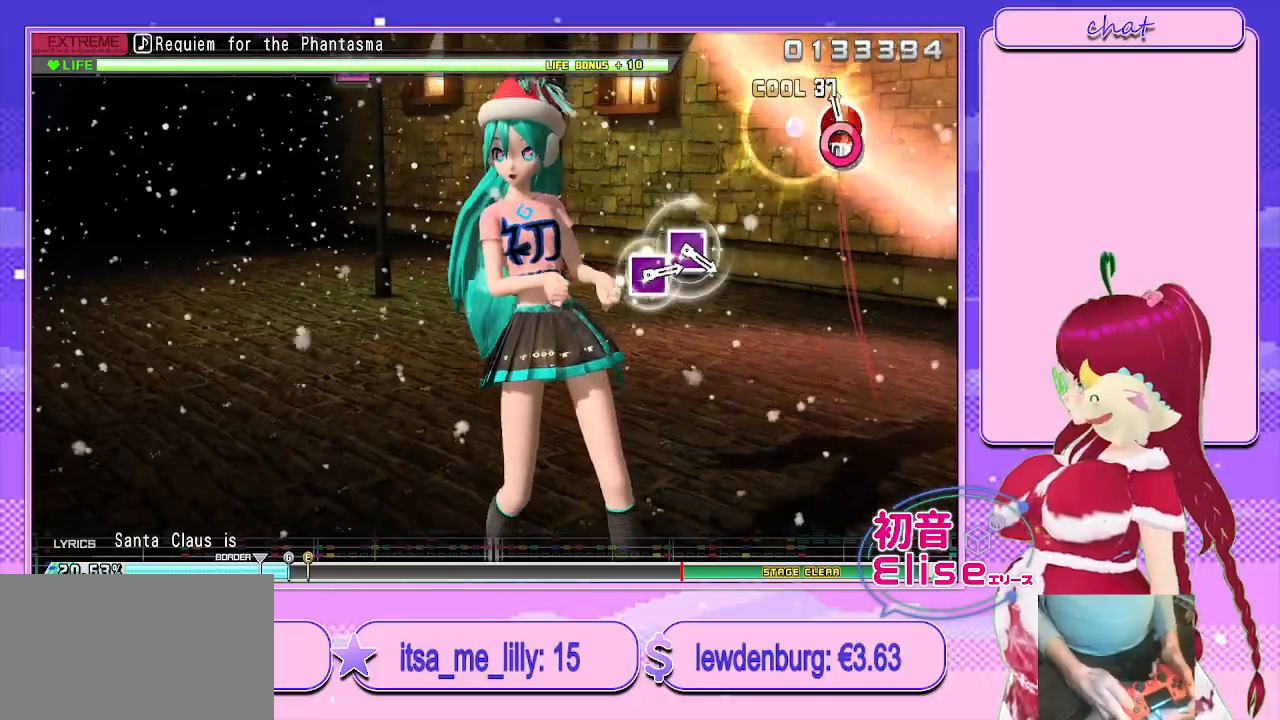
{"buttons": ["L2"], "left_stick": "center", "right_stick": "center", "events": [[67, "CIRCLE", "down"], [167, "L2", "down"], [267, "CIRCLE", "up"]]}
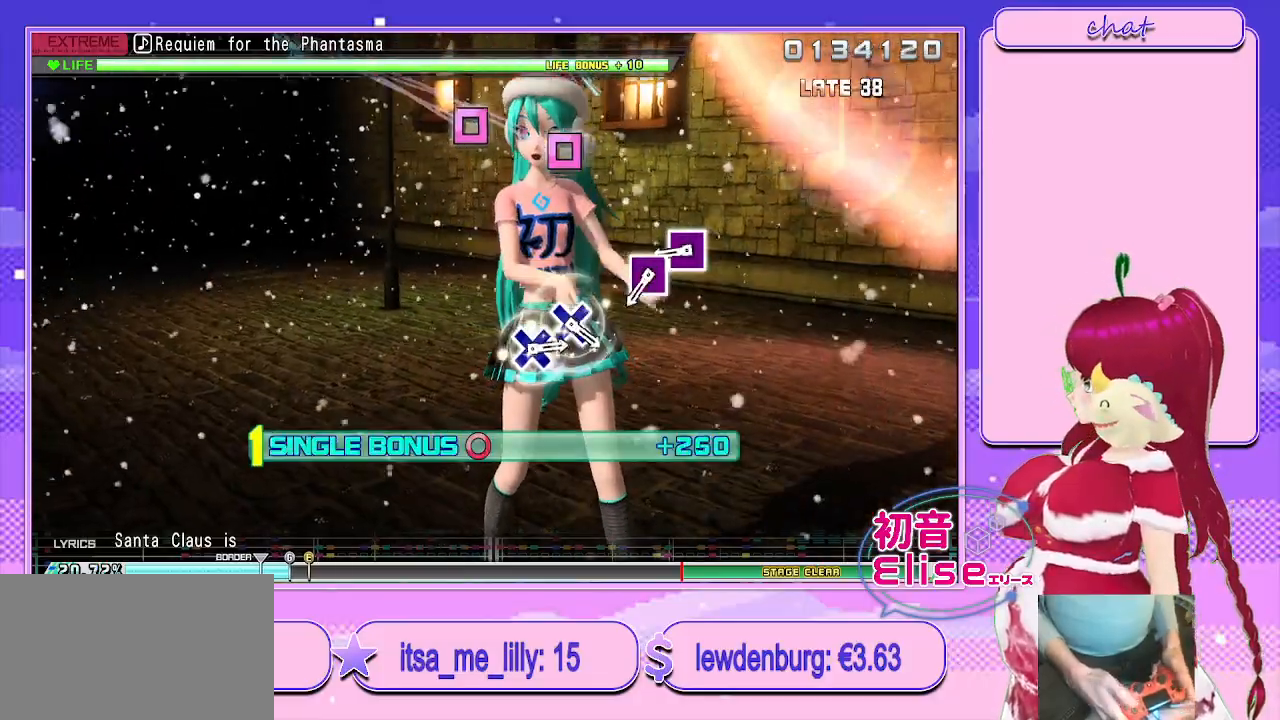
{"buttons": ["L2"], "left_stick": "center", "right_stick": "center", "events": [[317, "SQUARE", "down"], [417, "SQUARE", "up"]]}
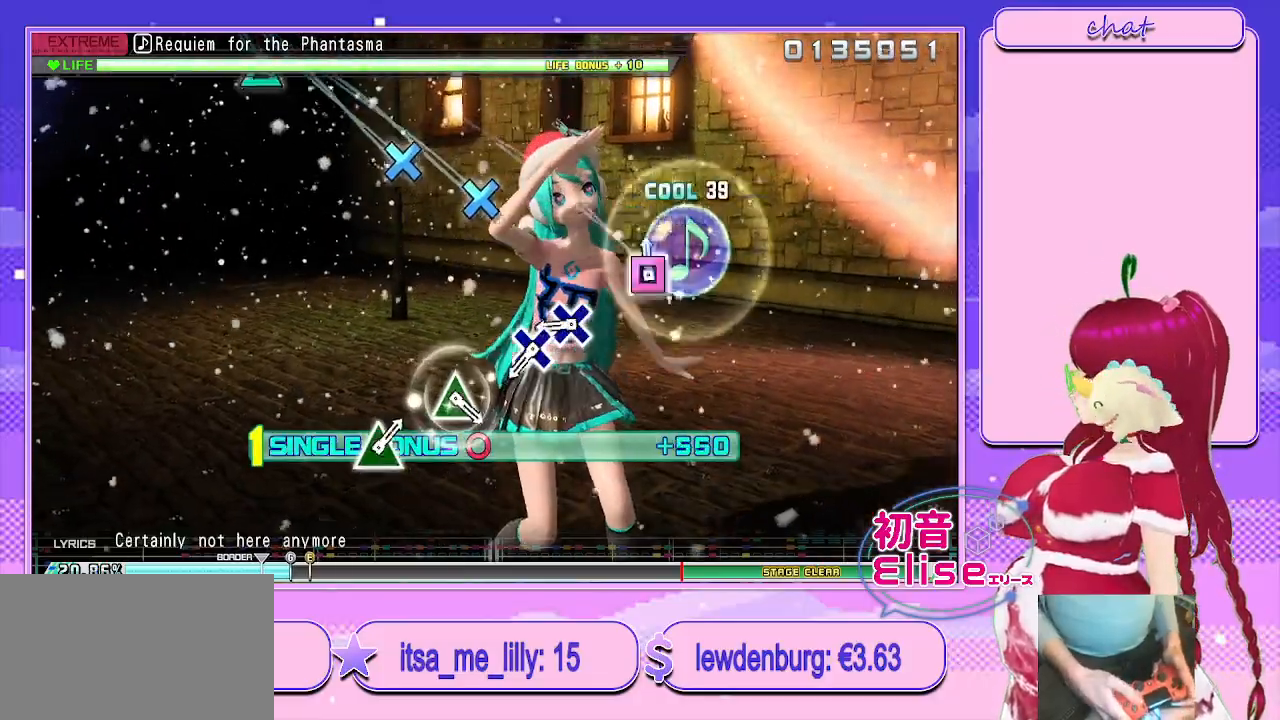
{"buttons": ["CROSS", "L2"], "left_stick": "center", "right_stick": "center", "events": [[17, "SQUARE", "down"], [83, "SQUARE", "up"], [333, "CROSS", "down"], [383, "CROSS", "up"], [483, "CROSS", "down"]]}
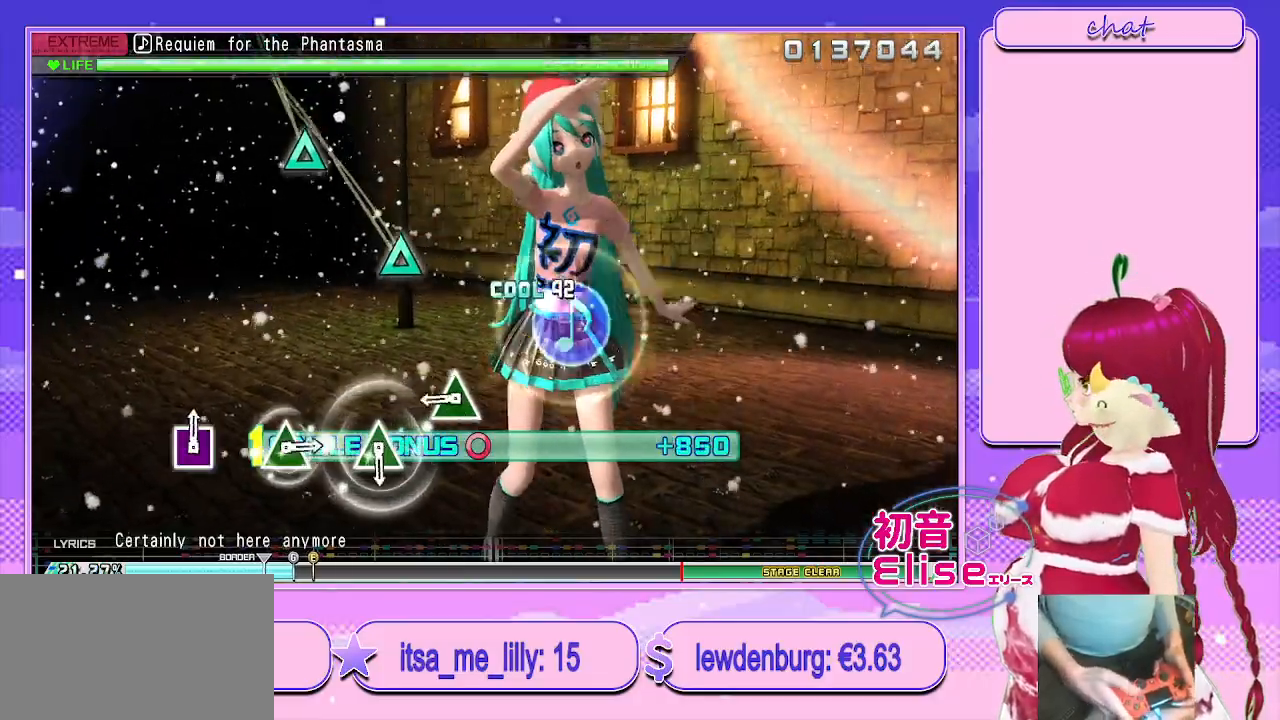
{"buttons": ["L2"], "left_stick": "center", "right_stick": "center", "events": [[67, "CROSS", "up"], [300, "TRIANGLE", "down"], [367, "TRIANGLE", "up"]]}
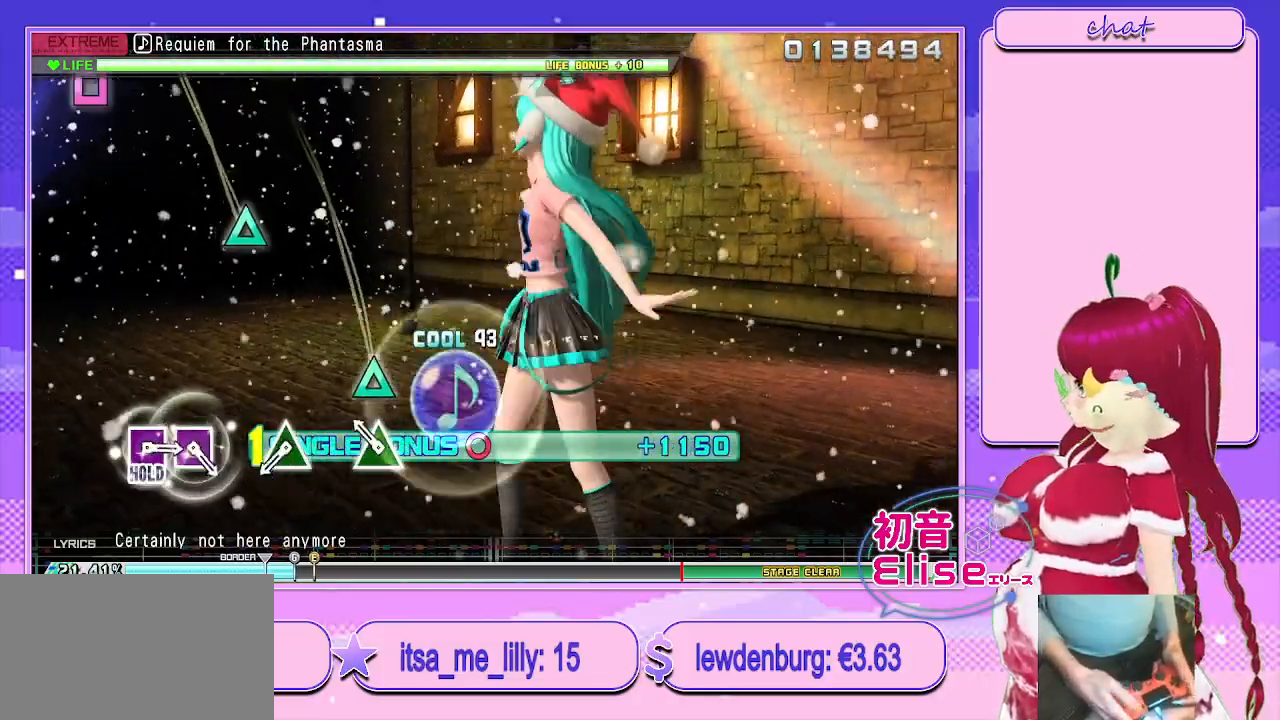
{"buttons": ["TRIANGLE", "L2"], "left_stick": "center", "right_stick": "center", "events": [[100, "TRIANGLE", "down"], [200, "TRIANGLE", "up"], [433, "TRIANGLE", "down"]]}
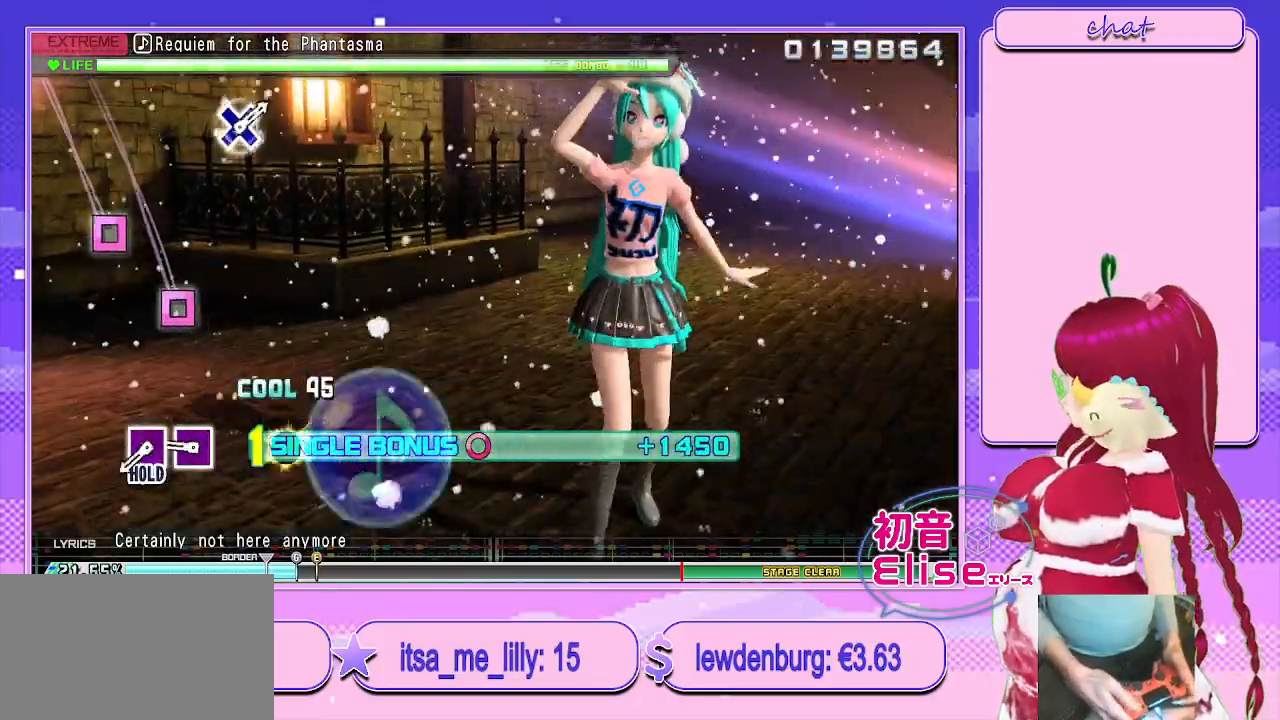
{"buttons": ["SQUARE", "L2"], "left_stick": "center", "right_stick": "center", "events": [[17, "TRIANGLE", "up"], [283, "SQUARE", "down"], [367, "SQUARE", "up"], [433, "SQUARE", "down"]]}
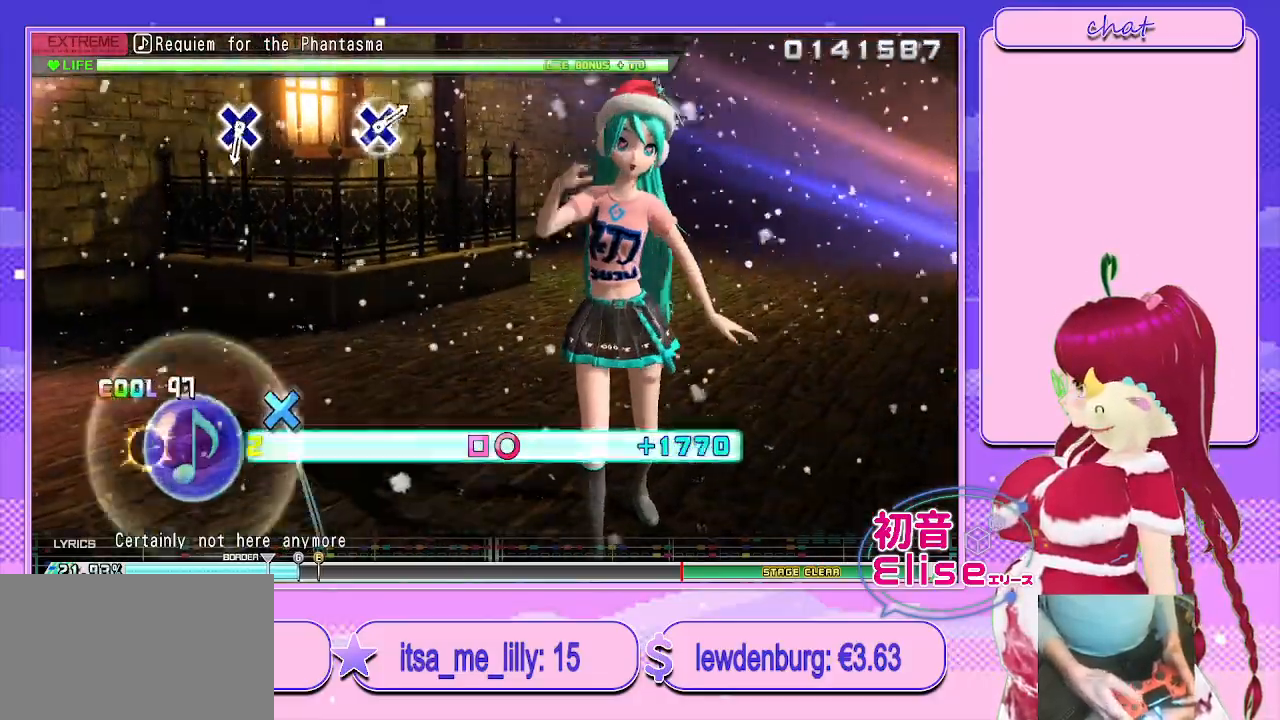
{"buttons": ["R2"], "left_stick": "center", "right_stick": "center", "events": [[83, "R2", "down"], [233, "SQUARE", "up"], [317, "L2", "up"]]}
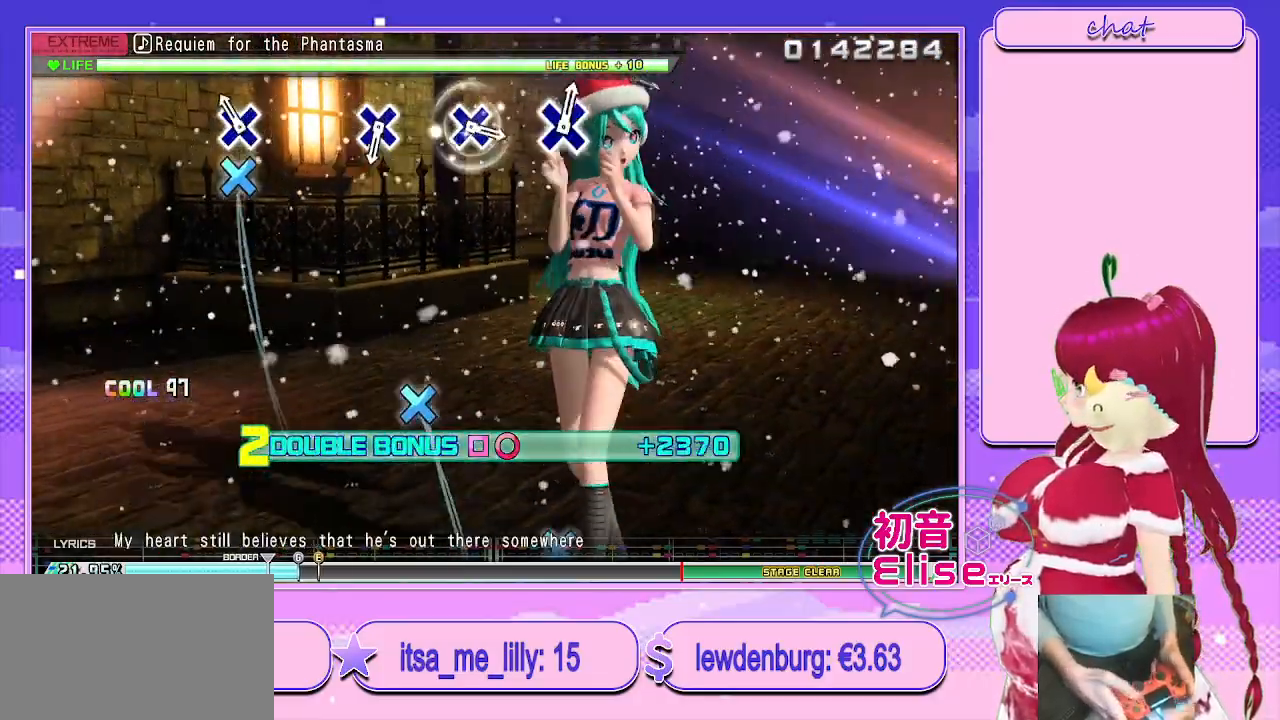
{"buttons": ["R2"], "left_stick": "center", "right_stick": "center", "events": [[100, "CROSS", "down"], [200, "CROSS", "up"]]}
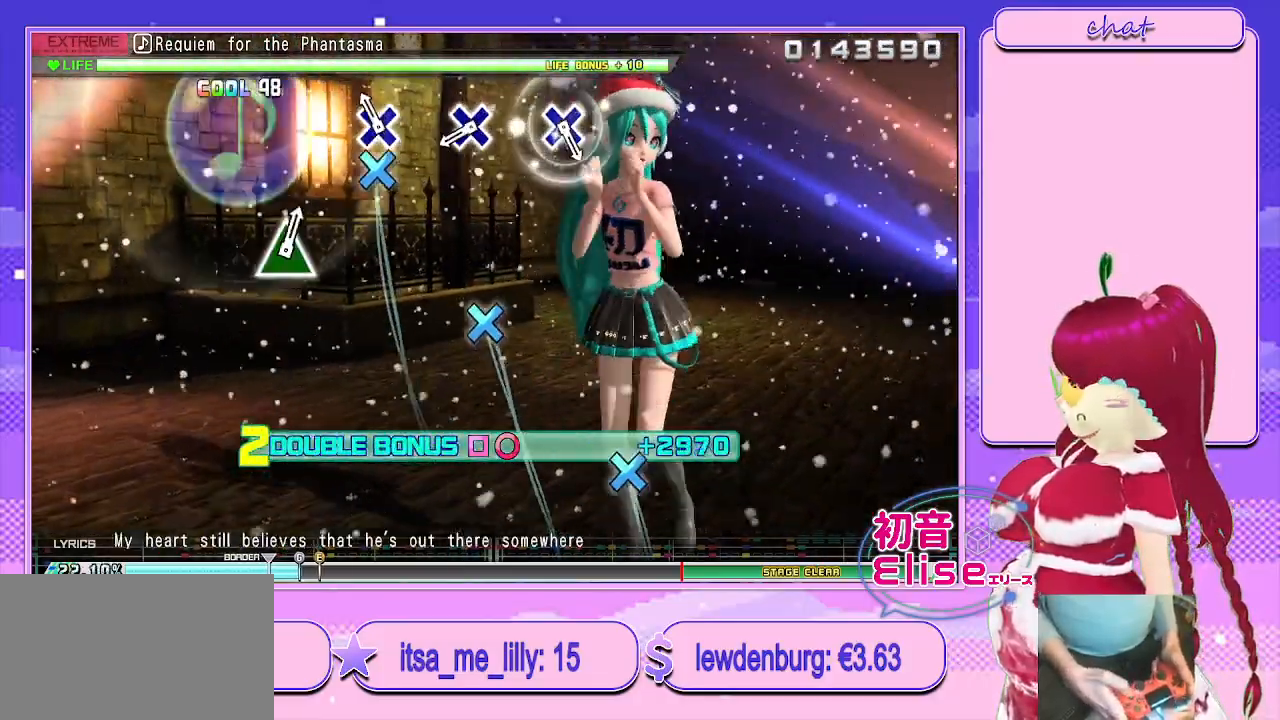
{"buttons": ["CROSS", "R2"], "left_stick": "center", "right_stick": "center", "events": [[100, "CROSS", "down"], [200, "CROSS", "up"], [433, "CROSS", "down"]]}
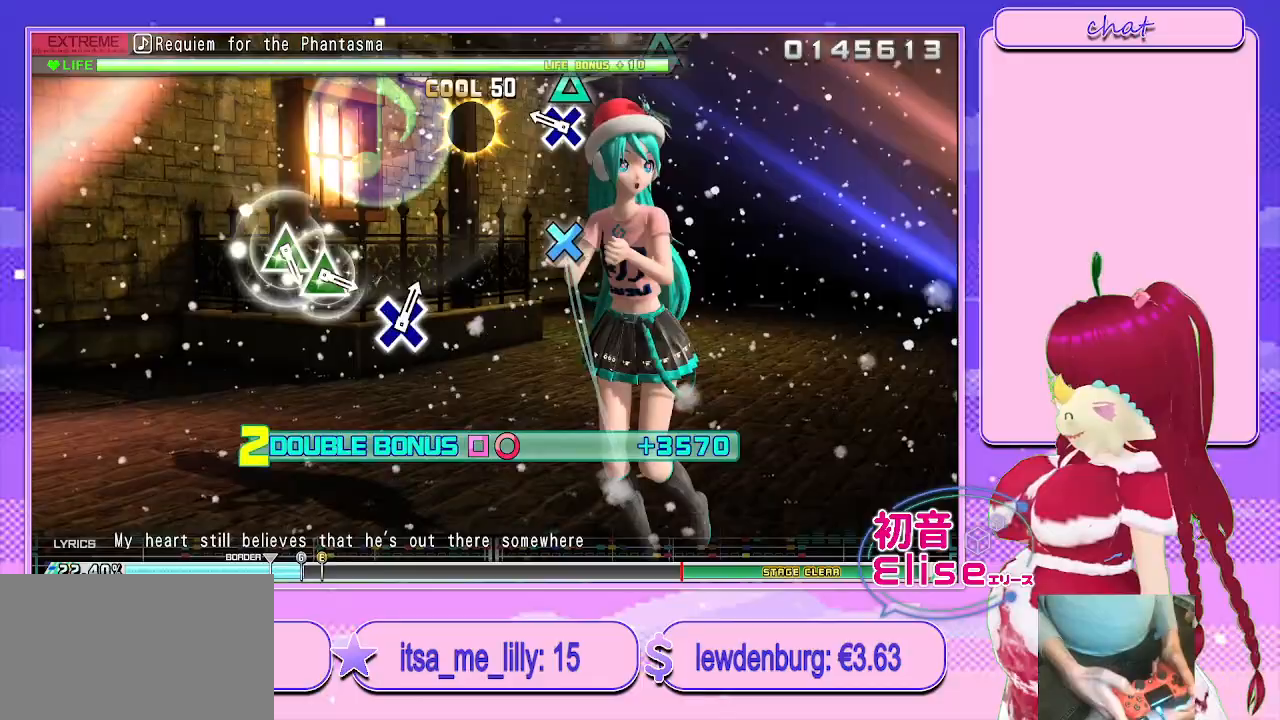
{"buttons": ["R2"], "left_stick": "center", "right_stick": "center", "events": [[17, "CROSS", "up"], [233, "CROSS", "down"], [317, "CROSS", "up"]]}
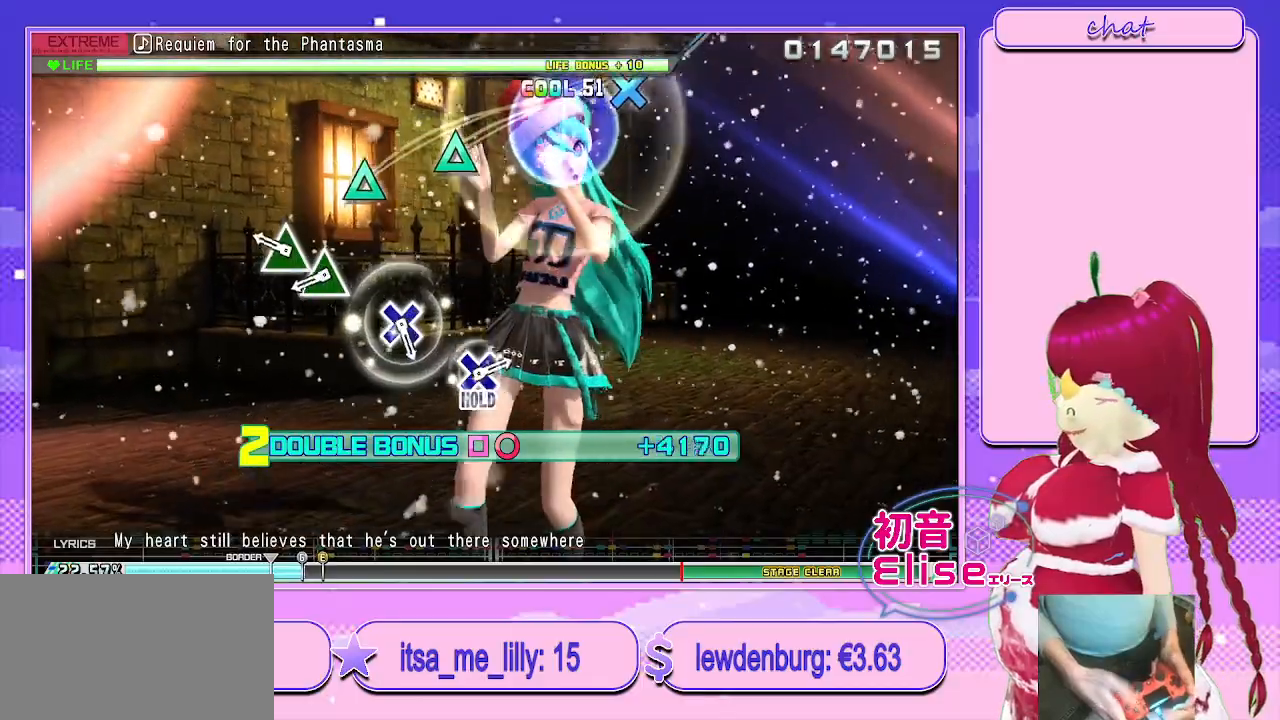
{"buttons": ["R2"], "left_stick": "center", "right_stick": "center", "events": [[133, "TRIANGLE", "down"], [217, "TRIANGLE", "up"], [367, "TRIANGLE", "down"], [433, "TRIANGLE", "up"]]}
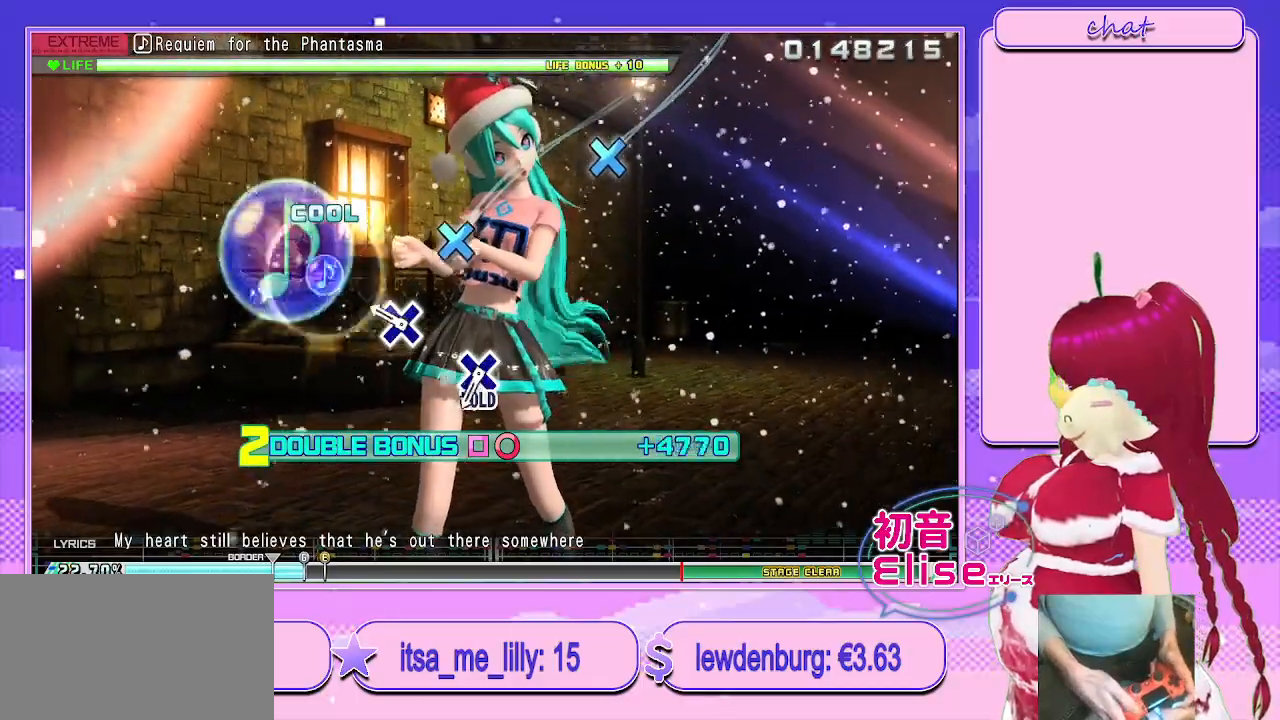
{"buttons": ["R2"], "left_stick": "center", "right_stick": "center", "events": [[233, "CROSS", "down"], [300, "CROSS", "up"]]}
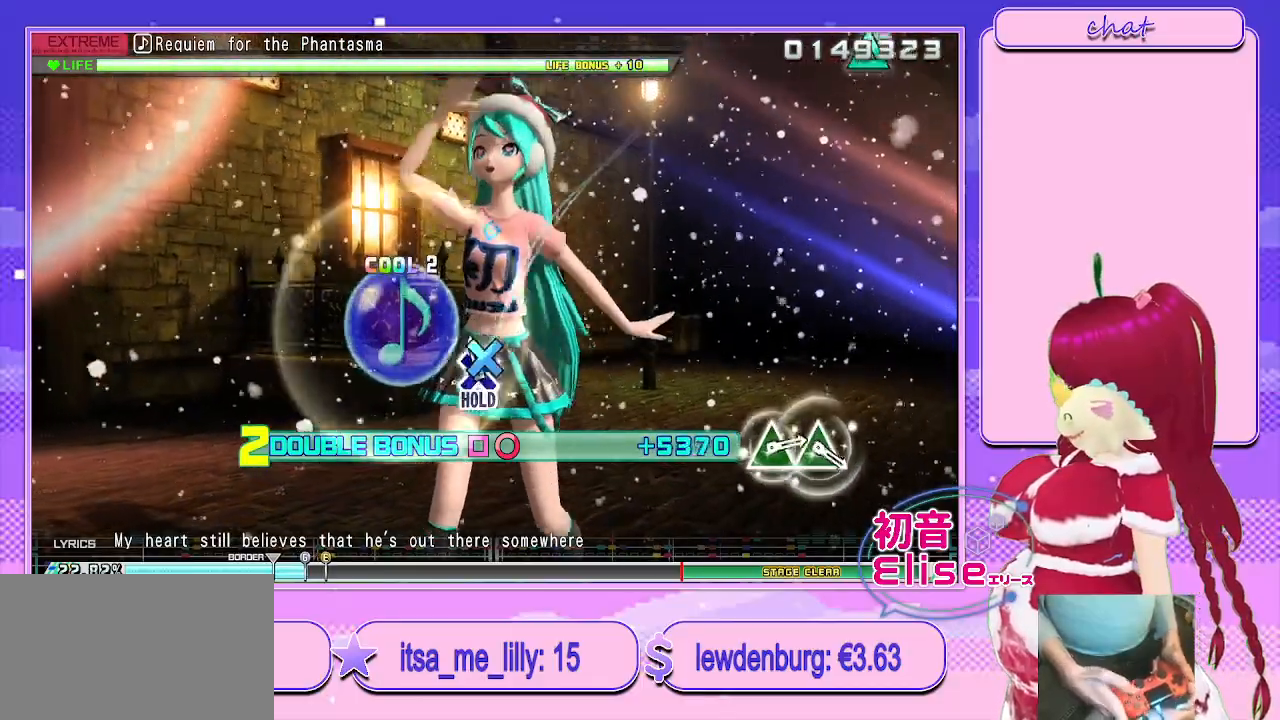
{"buttons": ["L2"], "left_stick": "center", "right_stick": "center", "events": [[33, "CROSS", "down"], [167, "L2", "down"], [250, "CROSS", "up"], [283, "R2", "up"]]}
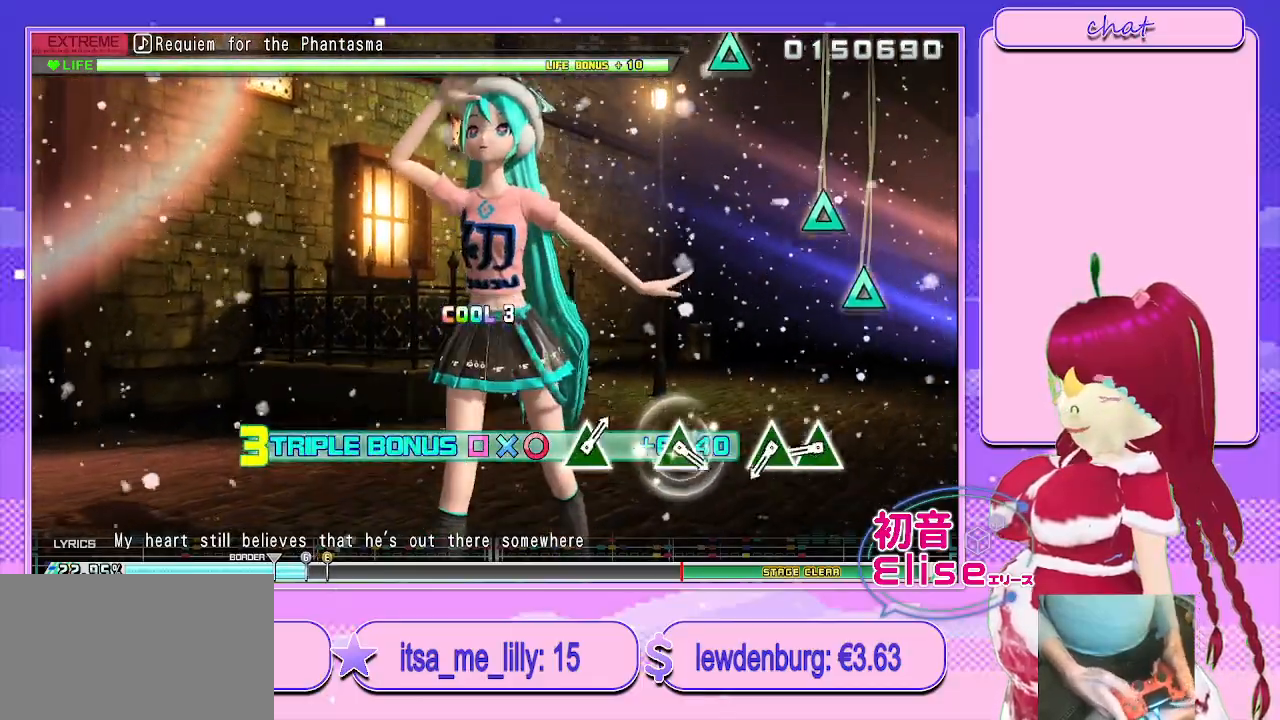
{"buttons": ["TRIANGLE", "L2"], "left_stick": "center", "right_stick": "center", "events": [[317, "TRIANGLE", "down"], [400, "TRIANGLE", "up"], [500, "TRIANGLE", "down"]]}